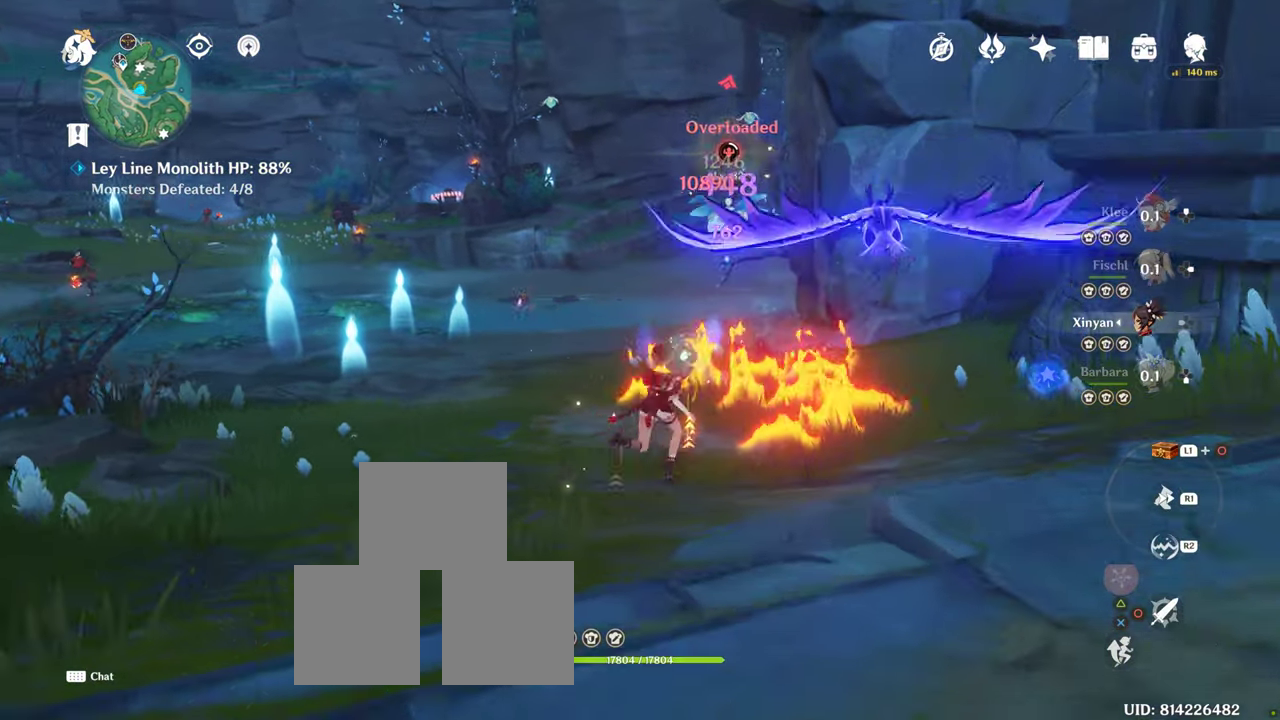
Gameplay with a controller (PlayStation layout); each line is a JSON object with the inputs held at the frame after it (dt_ms = milliseconds from this image to that frame). "button_events" lists button changes between this image and that frame as [ms after this image, input, new state], when the widget could be followed in between (sticks are given only as held states). Not read: L2 L3 R3 TRIANGLE.
{"dt_ms": 500, "buttons": [], "left_stick": "up", "right_stick": "center", "button_events": [[150, "R2", "down"], [283, "R2", "up"]]}
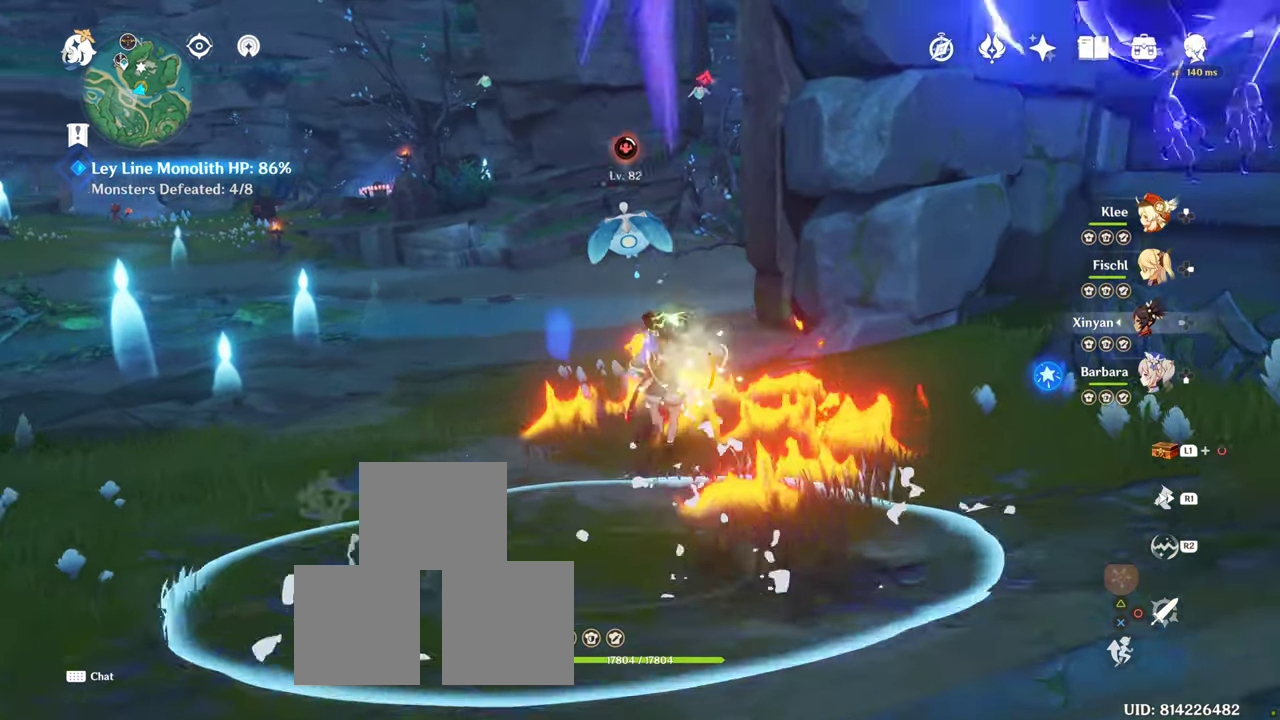
{"dt_ms": 1000, "buttons": [], "left_stick": "center", "right_stick": "center", "button_events": [[533, "R2", "down"], [633, "R2", "up"], [750, "CIRCLE", "down"], [850, "CIRCLE", "up"], [916, "CIRCLE", "down"], [983, "CIRCLE", "up"]]}
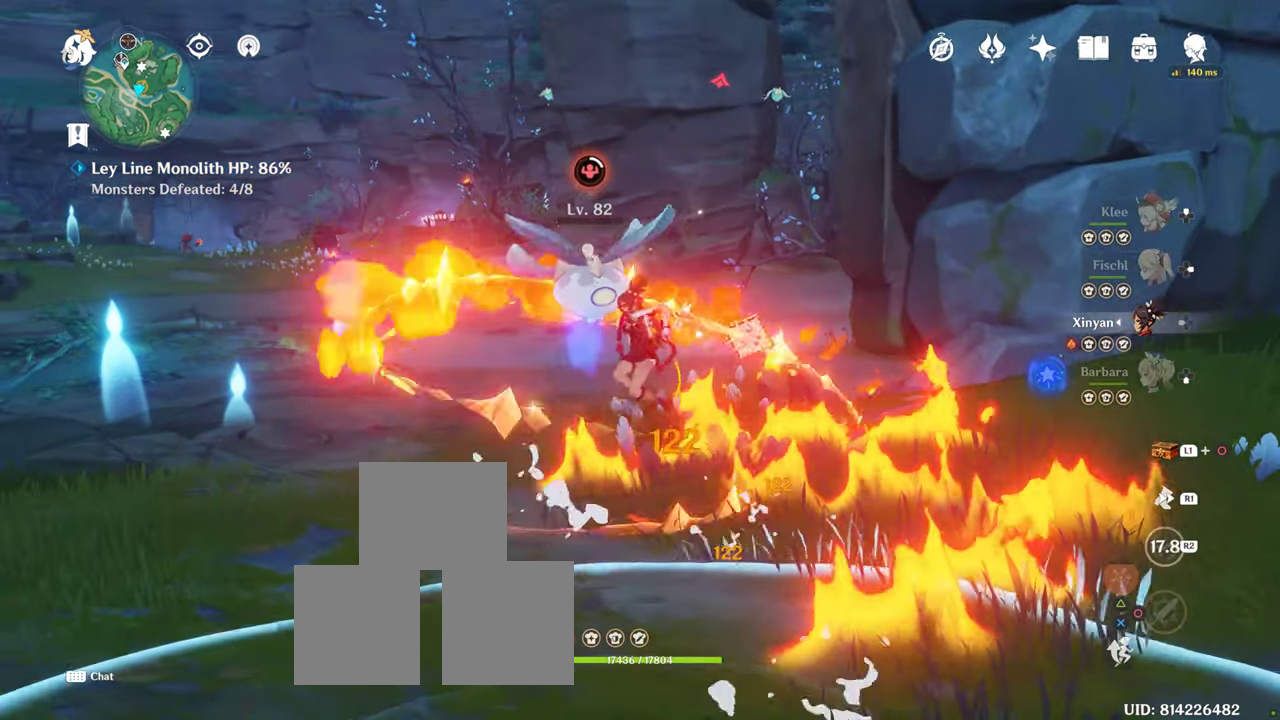
{"dt_ms": 1000, "buttons": [], "left_stick": "down-right", "right_stick": "center", "button_events": [[66, "CIRCLE", "down"], [133, "CIRCLE", "up"], [233, "CIRCLE", "down"], [400, "CIRCLE", "up"]]}
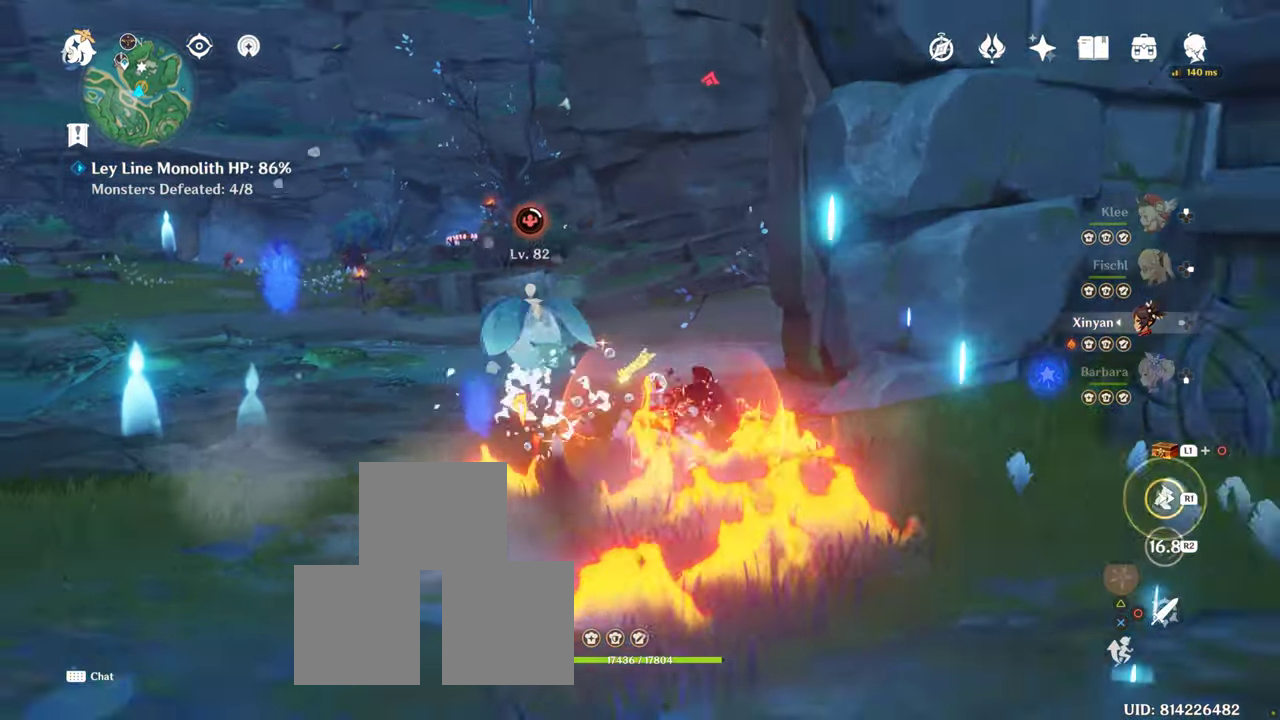
{"dt_ms": 500, "buttons": [], "left_stick": "down", "right_stick": "up-right"}
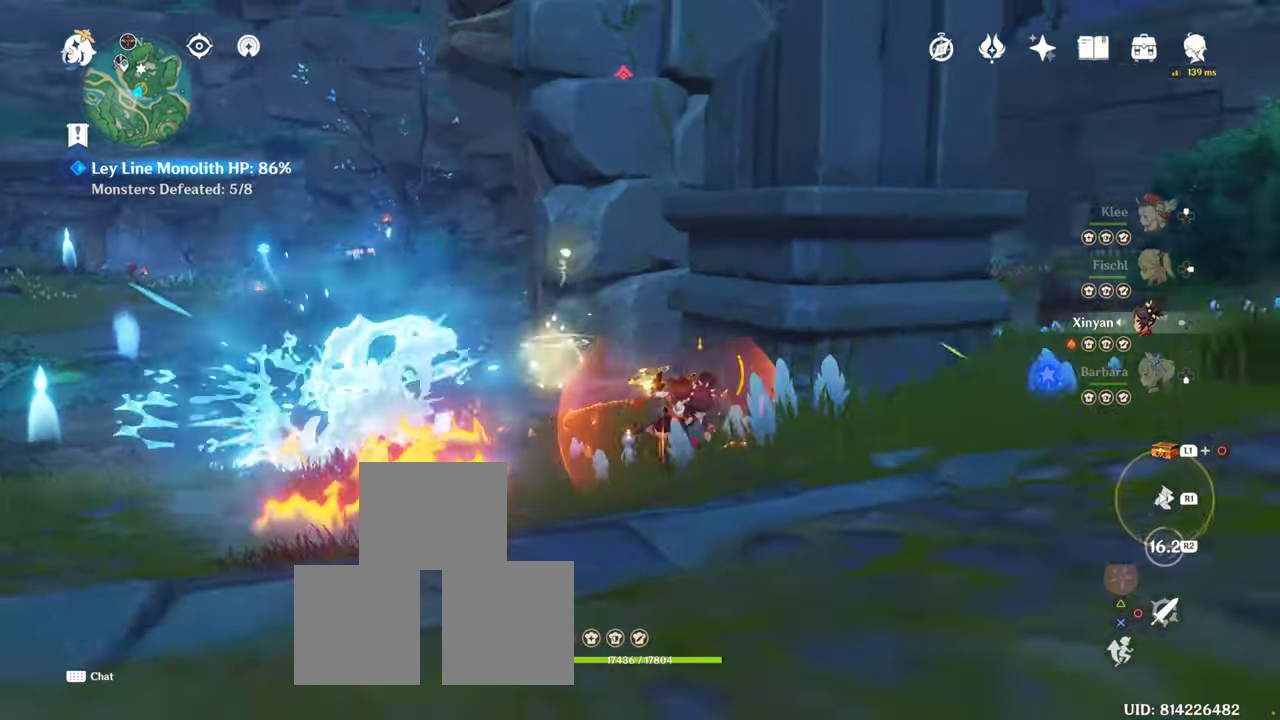
{"dt_ms": 1000, "buttons": [], "left_stick": "down", "right_stick": "center"}
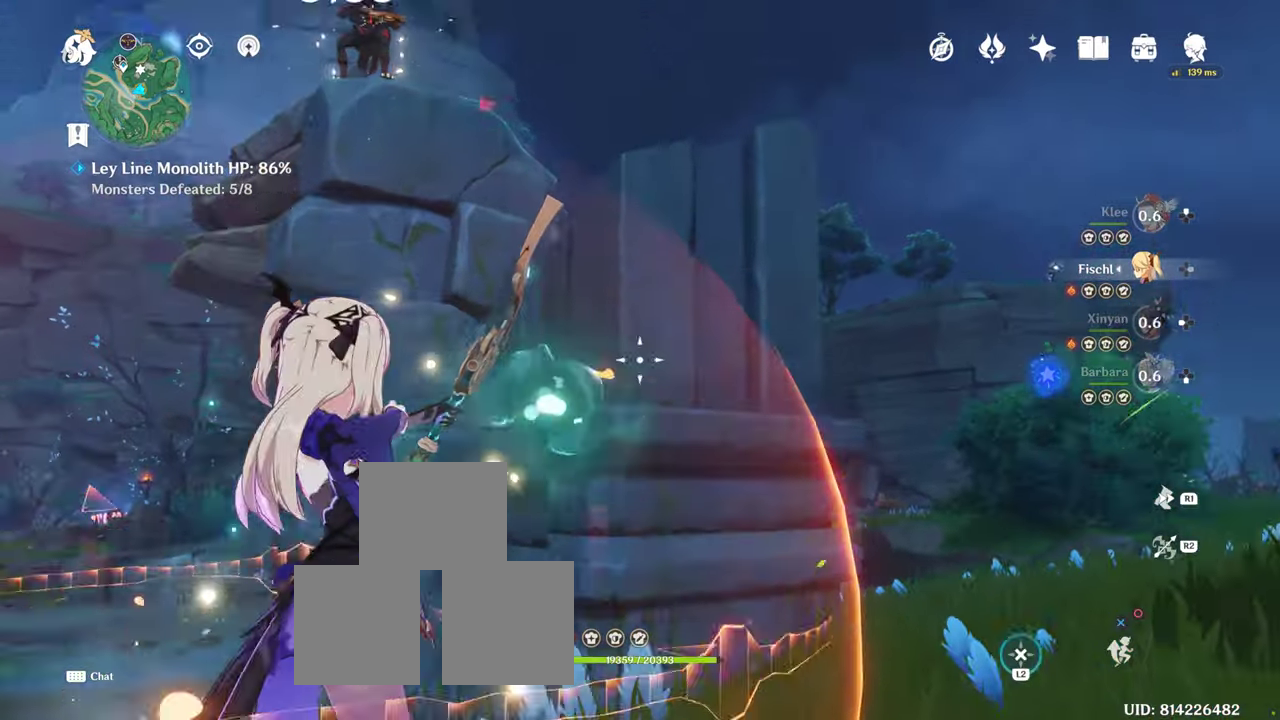
{"dt_ms": 500, "buttons": [], "left_stick": "down-left", "right_stick": "up", "button_events": []}
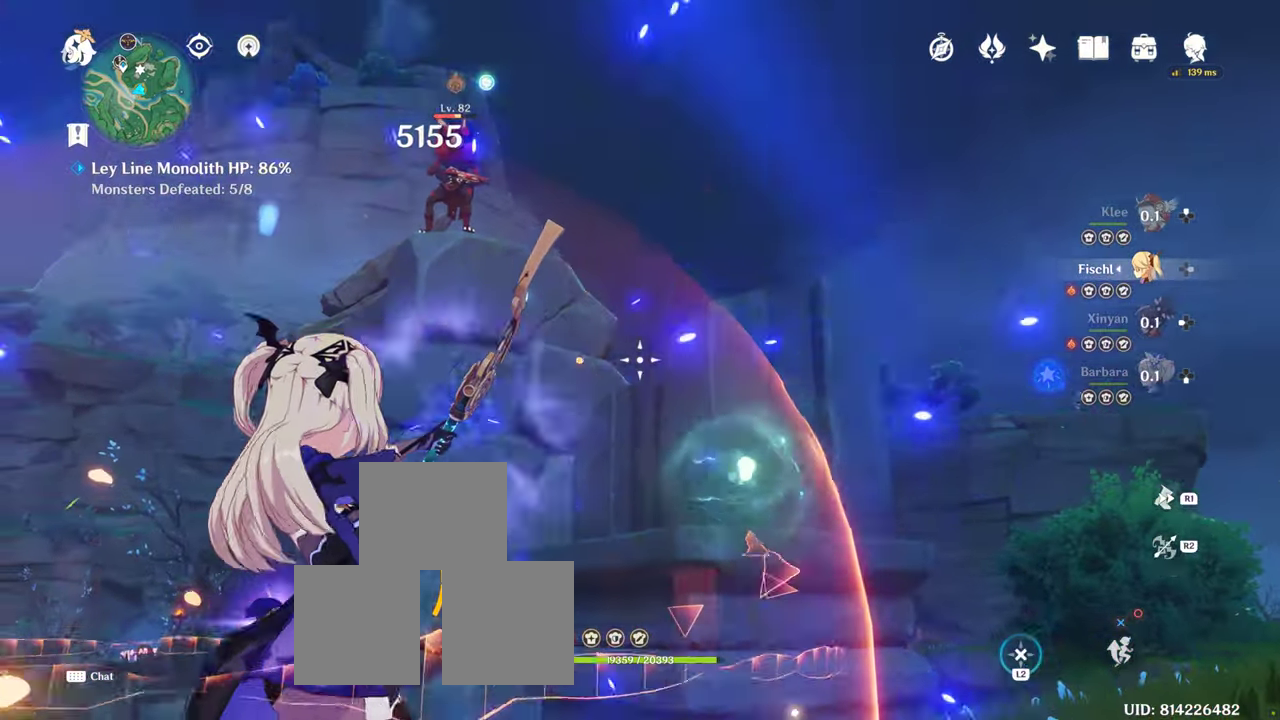
{"dt_ms": 500, "buttons": [], "left_stick": "center", "right_stick": "center", "button_events": []}